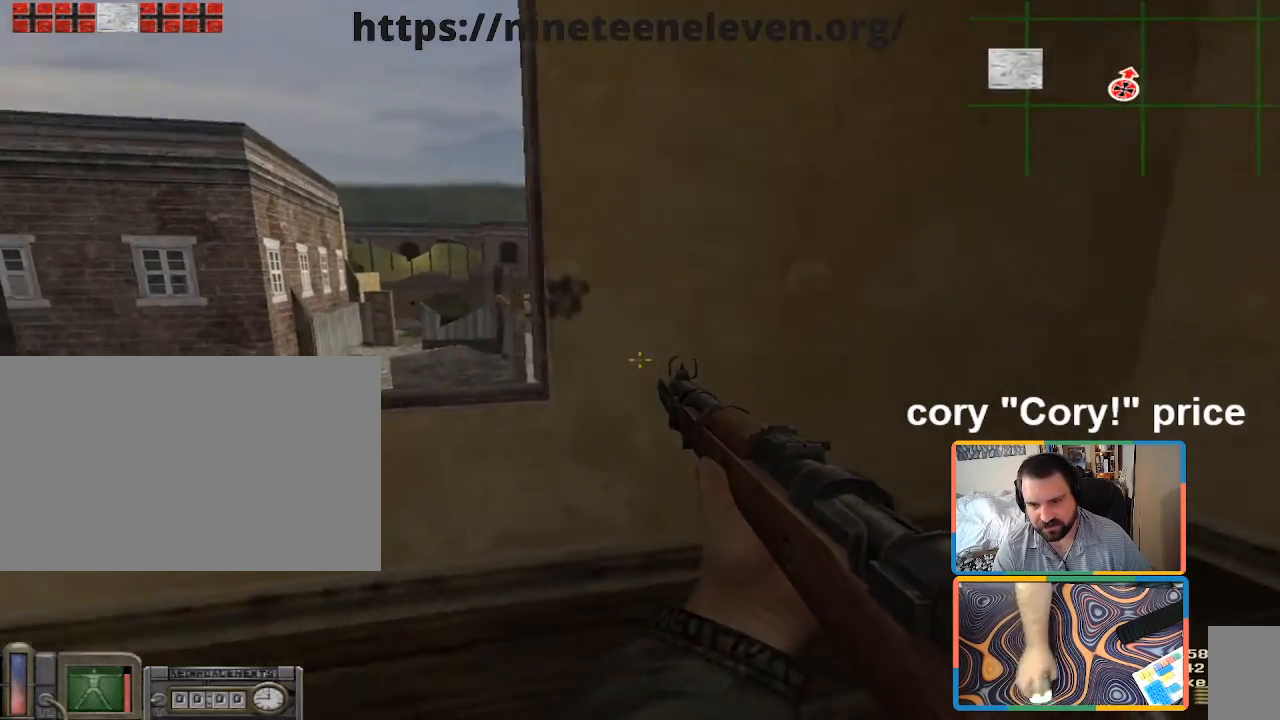
Gameplay with keyboard and mouse; each line is a JSON object with the keys and mouse buttons held at the frame after it. "events" lists presses ("down") and releases ("up") of "1", "2", "3", "4", "5", "a", "alt", "b", "c", "ctrl", "d", "e", "f", "g", "q", "r", "s", "shift", "space", "t", "tab", "tilde", "v", "w", "x", "z", "mouse_left", "mouse_wheel", "mouse_right", "mouse_mb4" and "mouse_mb5" between this image and that frame as [ms after this image, input, new state], when the widget could be followed in between. "mouse_left", "mouse_wheel", "mouse_right", "mouse_mb4", "mouse_mb5" = the "left", "wheel", "right", "mb4", "mb5" buttons of the "mouse" list. No other keys are recorded. "wheel" means that the mouse wheel is clicked or scrolled. Mouse movement is not recorded.
{"keys": ["w"], "mouse": [], "events": [[33, "a", "up"], [33, "w", "down"], [83, "d", "up"], [133, "w", "up"], [367, "a", "down"], [417, "w", "down"], [467, "a", "up"]]}
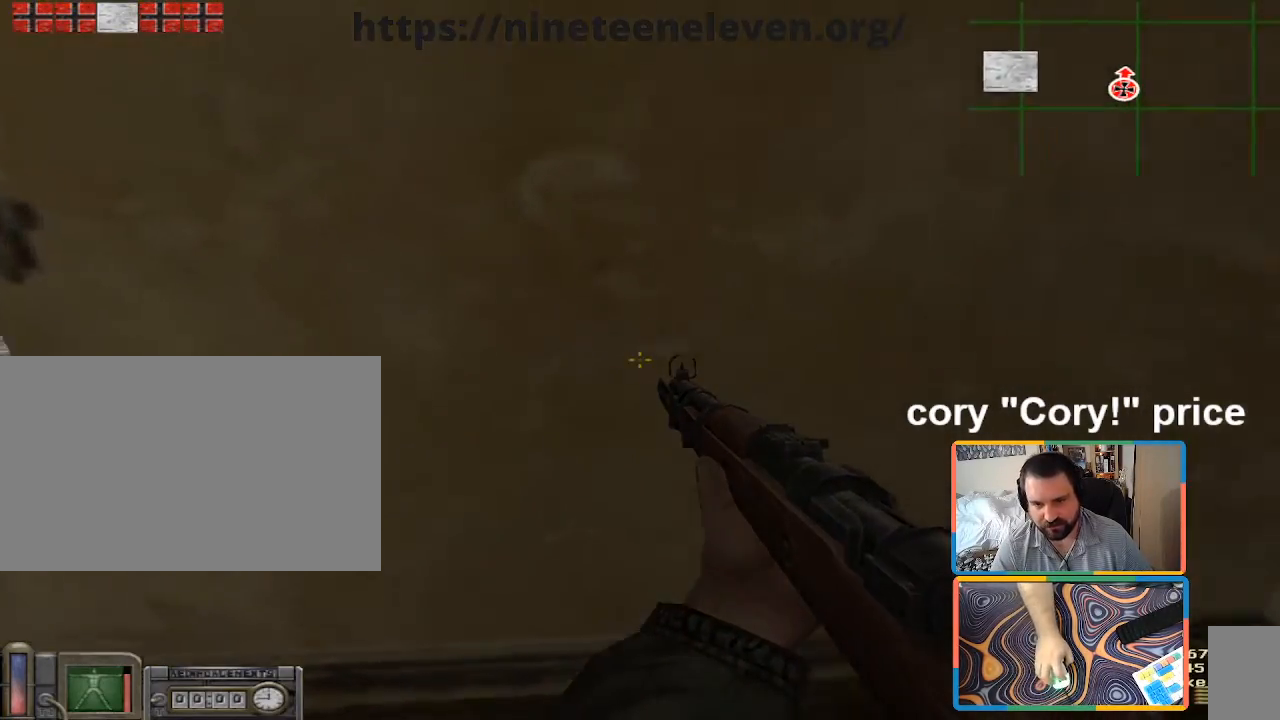
{"keys": ["d"], "mouse": [], "events": [[150, "a", "down"], [150, "w", "up"], [333, "s", "down"], [383, "a", "up"], [433, "d", "down"], [483, "s", "up"]]}
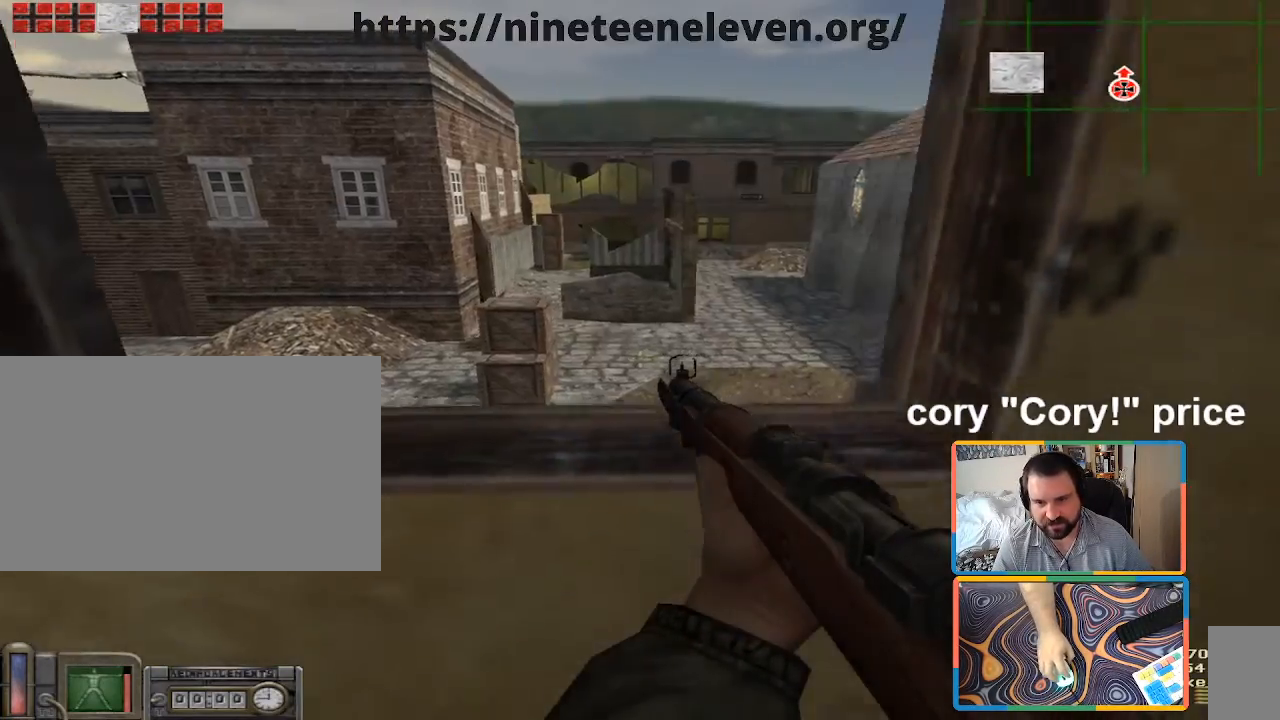
{"keys": [], "mouse": [], "events": [[267, "a", "down"], [267, "d", "up"], [350, "a", "up"]]}
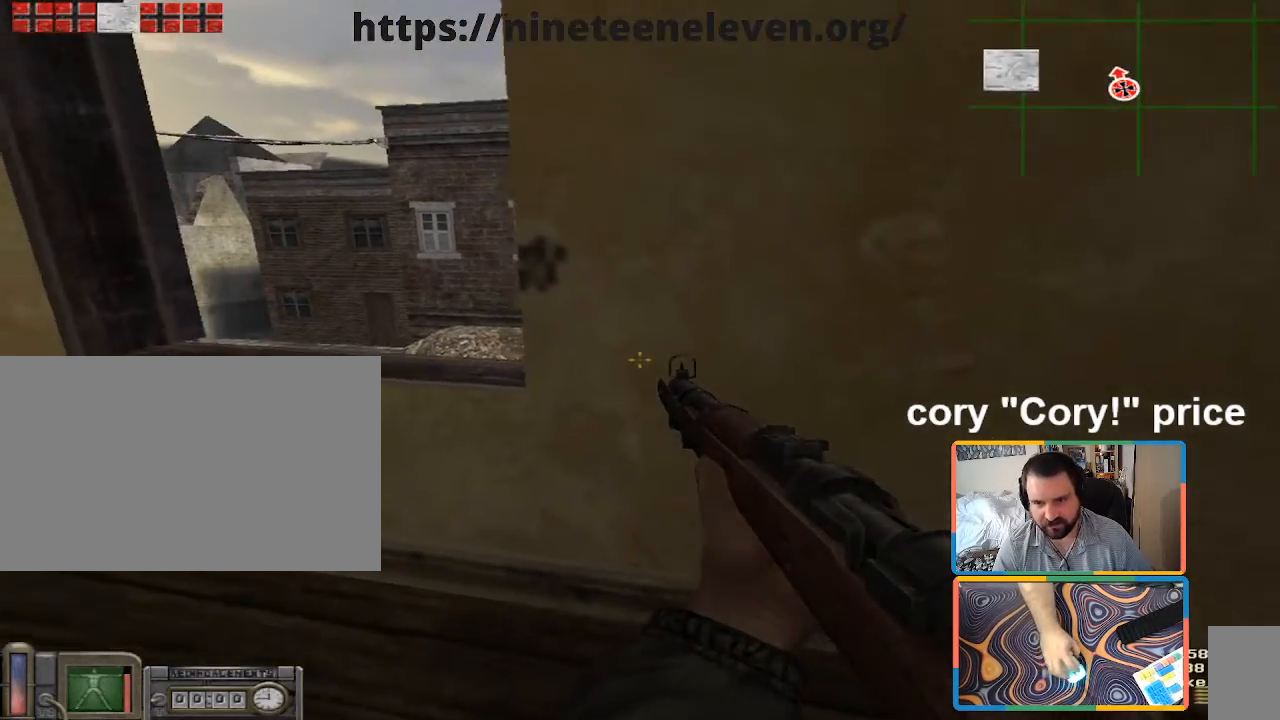
{"keys": ["d"], "mouse": [], "events": [[17, "mouse_left", "down"], [133, "w", "down"], [183, "mouse_left", "up"], [233, "a", "down"], [317, "w", "up"], [467, "a", "up"], [467, "d", "down"]]}
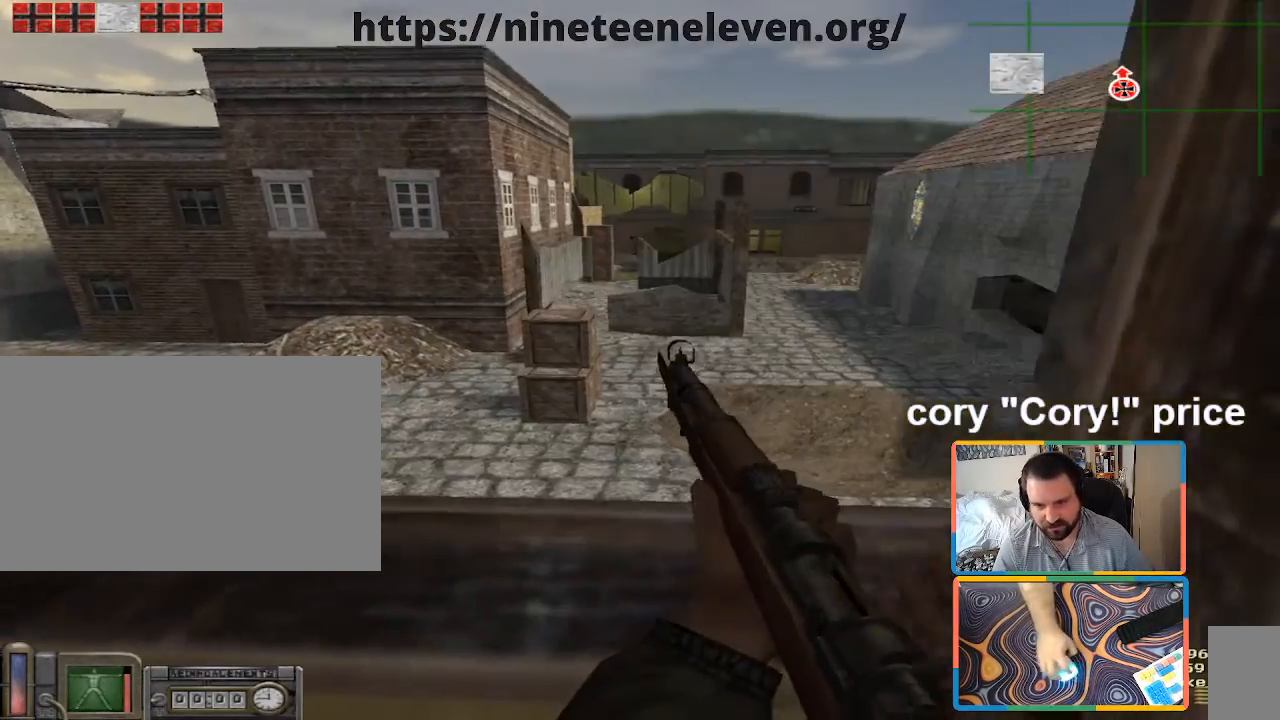
{"keys": [], "mouse": [], "events": [[50, "d", "up"]]}
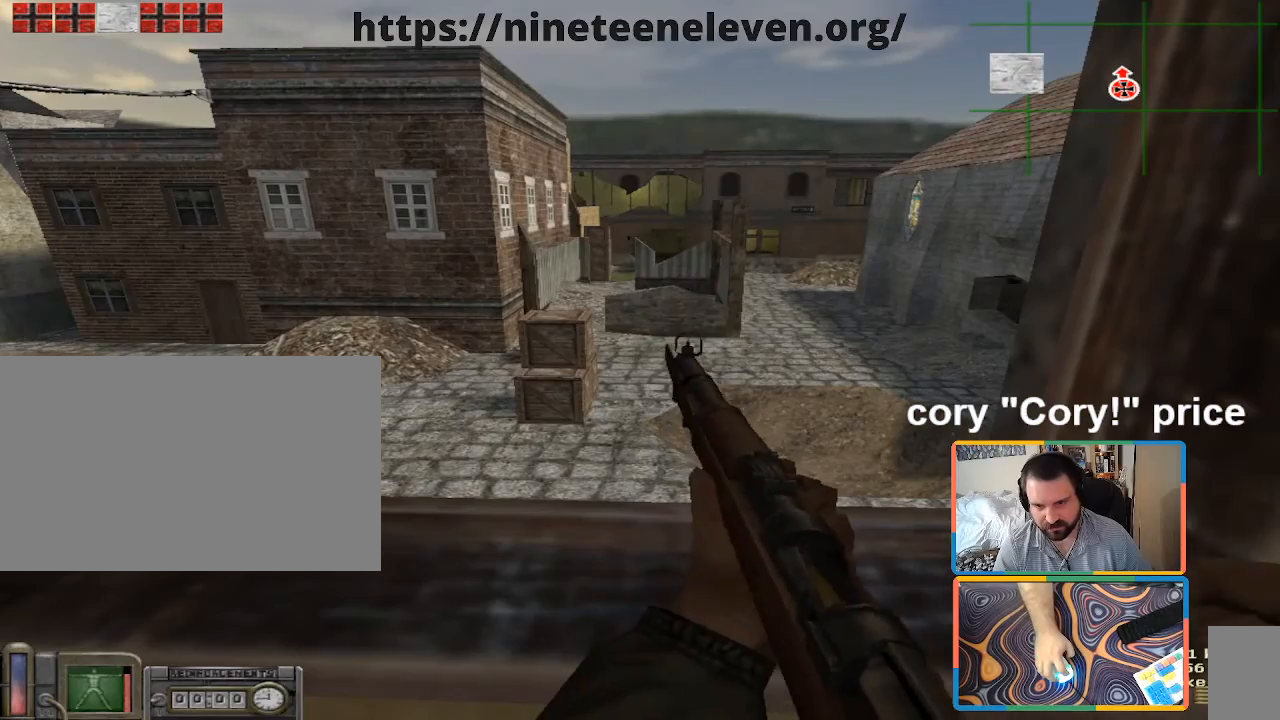
{"keys": ["d", "s"], "mouse": [], "events": [[450, "d", "down"], [500, "s", "down"]]}
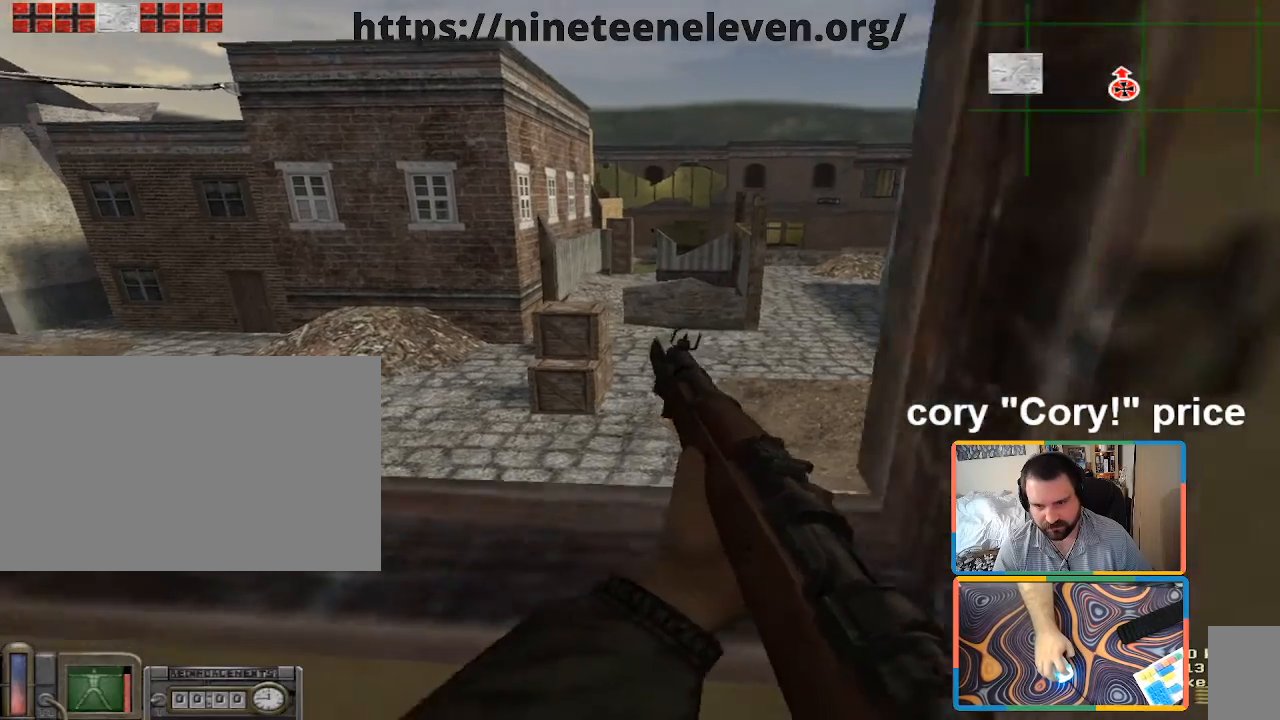
{"keys": [], "mouse": [], "events": [[133, "d", "up"], [133, "s", "up"], [317, "a", "down"], [367, "a", "up"]]}
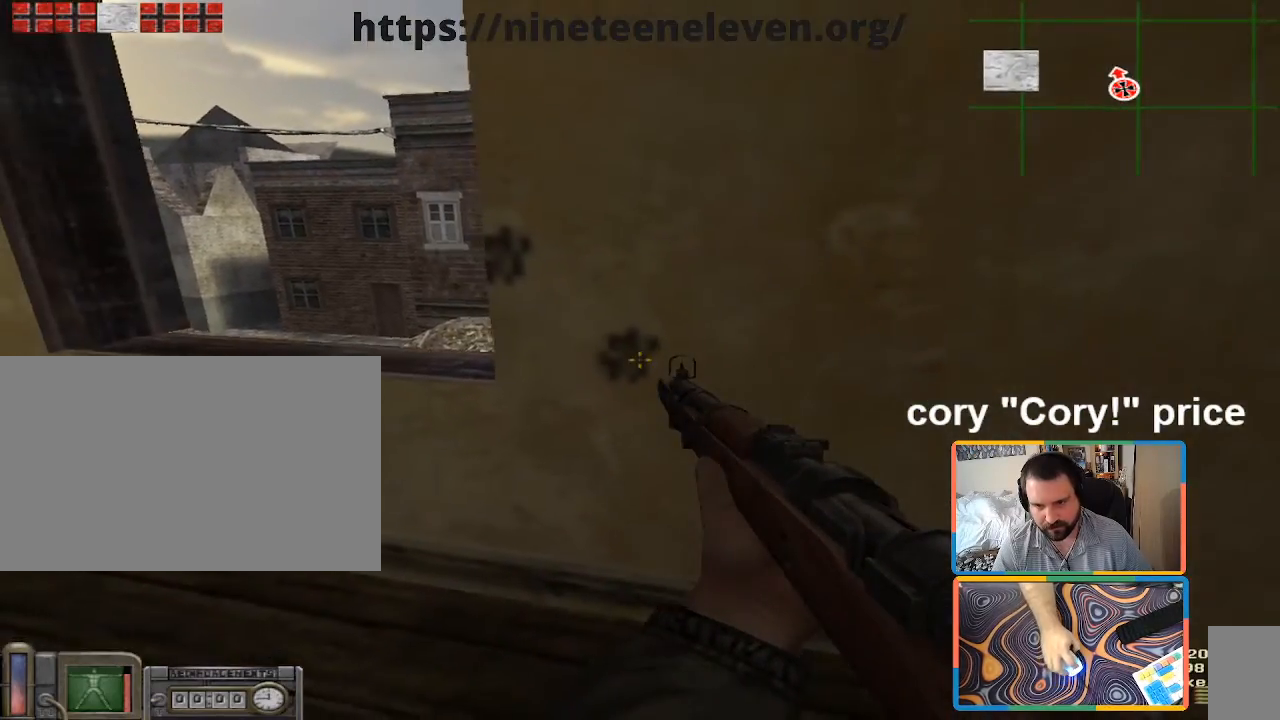
{"keys": ["a", "w"], "mouse": [], "events": [[150, "mouse_left", "down"], [250, "w", "down"], [283, "mouse_left", "up"], [333, "a", "down"]]}
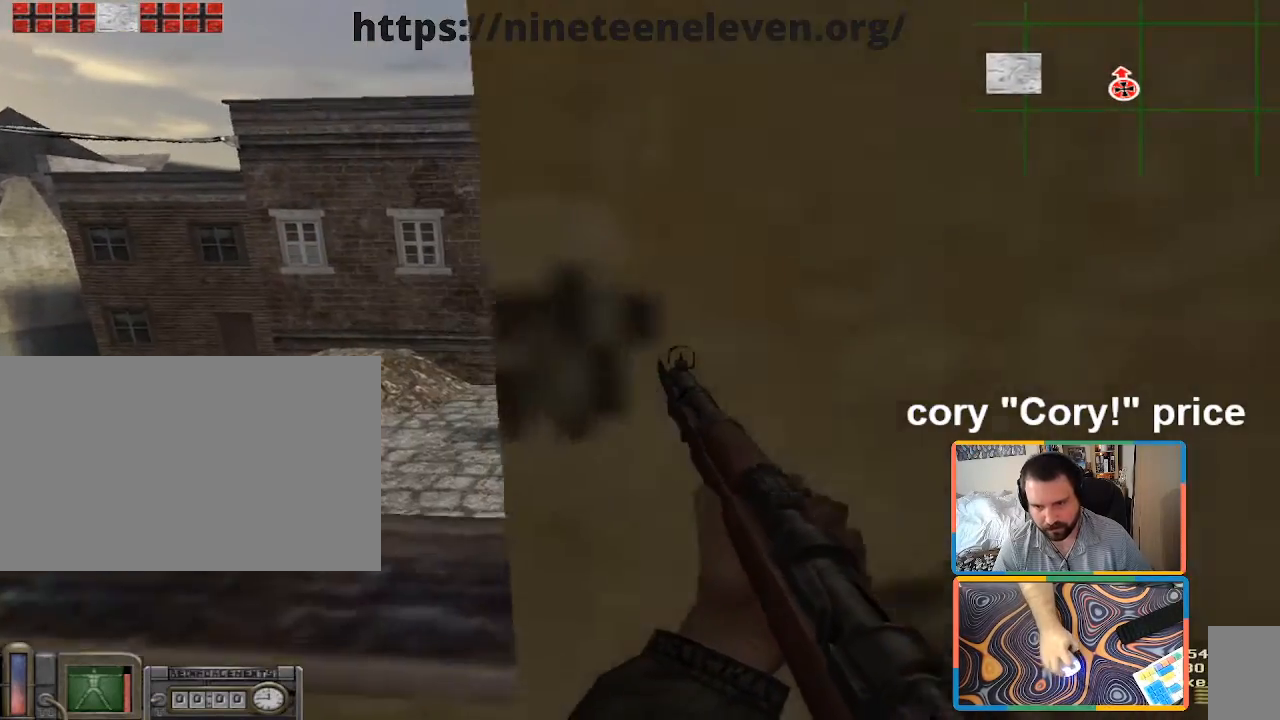
{"keys": [], "mouse": [], "events": [[17, "w", "up"], [117, "a", "up"], [167, "d", "down"], [217, "d", "up"]]}
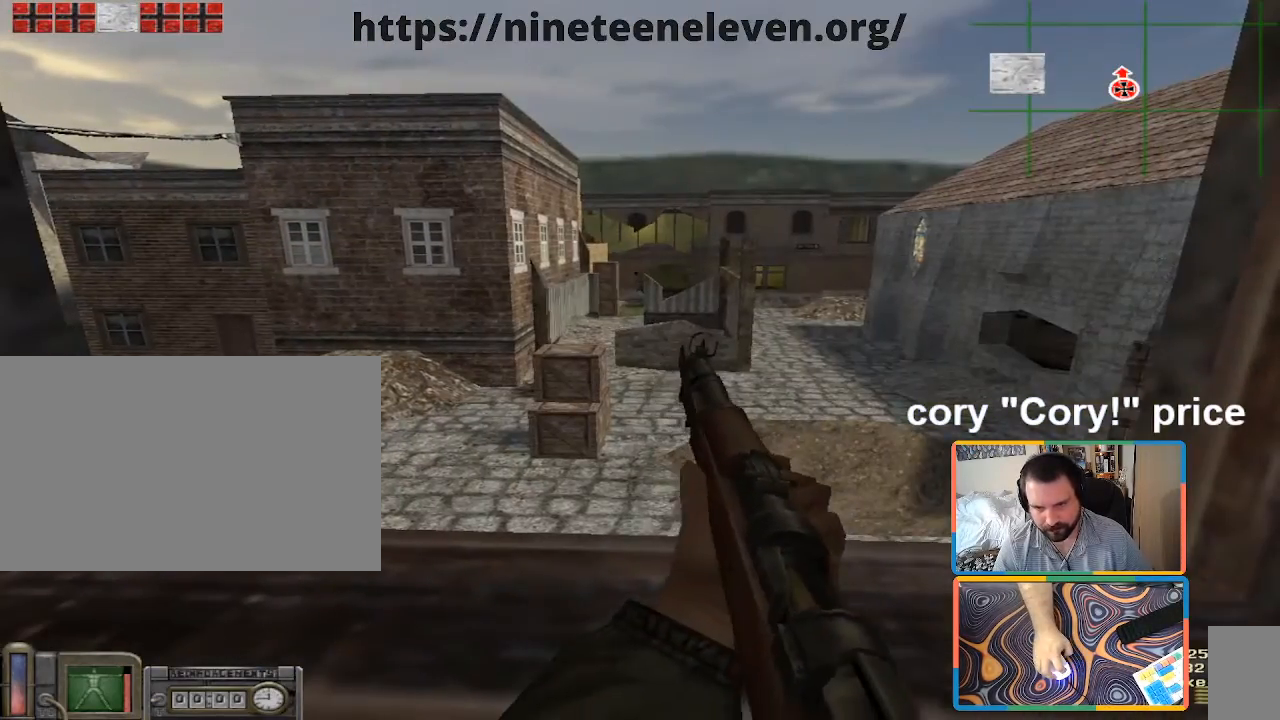
{"keys": ["a", "r"], "mouse": [], "events": [[283, "s", "down"], [367, "a", "down"], [417, "s", "up"], [467, "r", "down"]]}
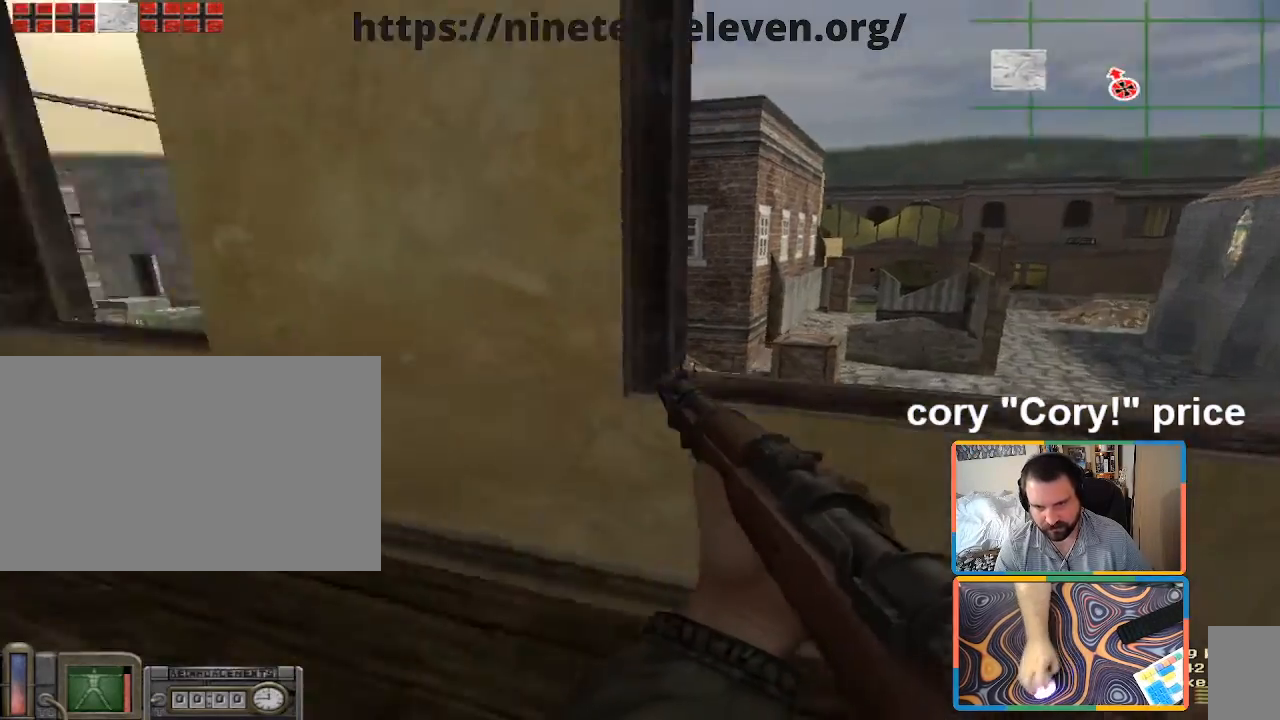
{"keys": ["a", "w"], "mouse": [], "events": [[50, "r", "up"], [483, "w", "down"]]}
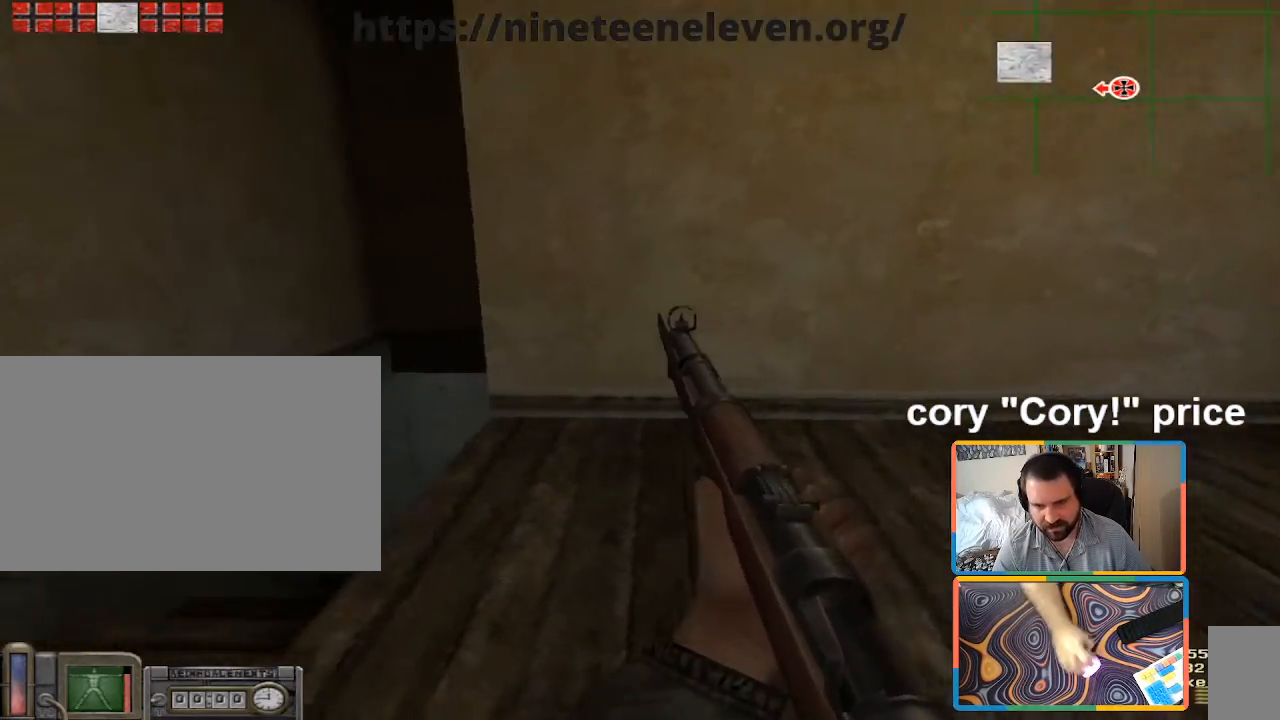
{"keys": ["w"], "mouse": [], "events": [[217, "a", "up"], [267, "shift", "down"], [500, "shift", "up"]]}
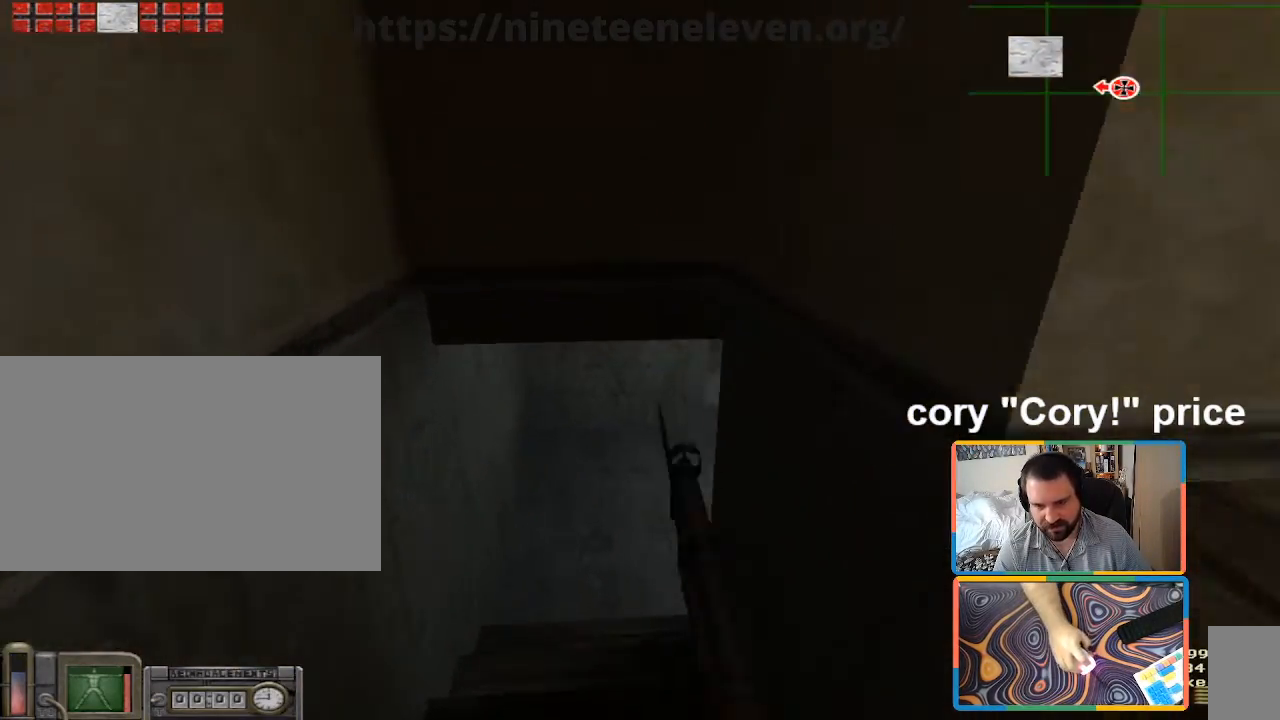
{"keys": ["ctrl", "w"], "mouse": [], "events": [[50, "ctrl", "down"], [83, "w", "up"], [467, "w", "down"]]}
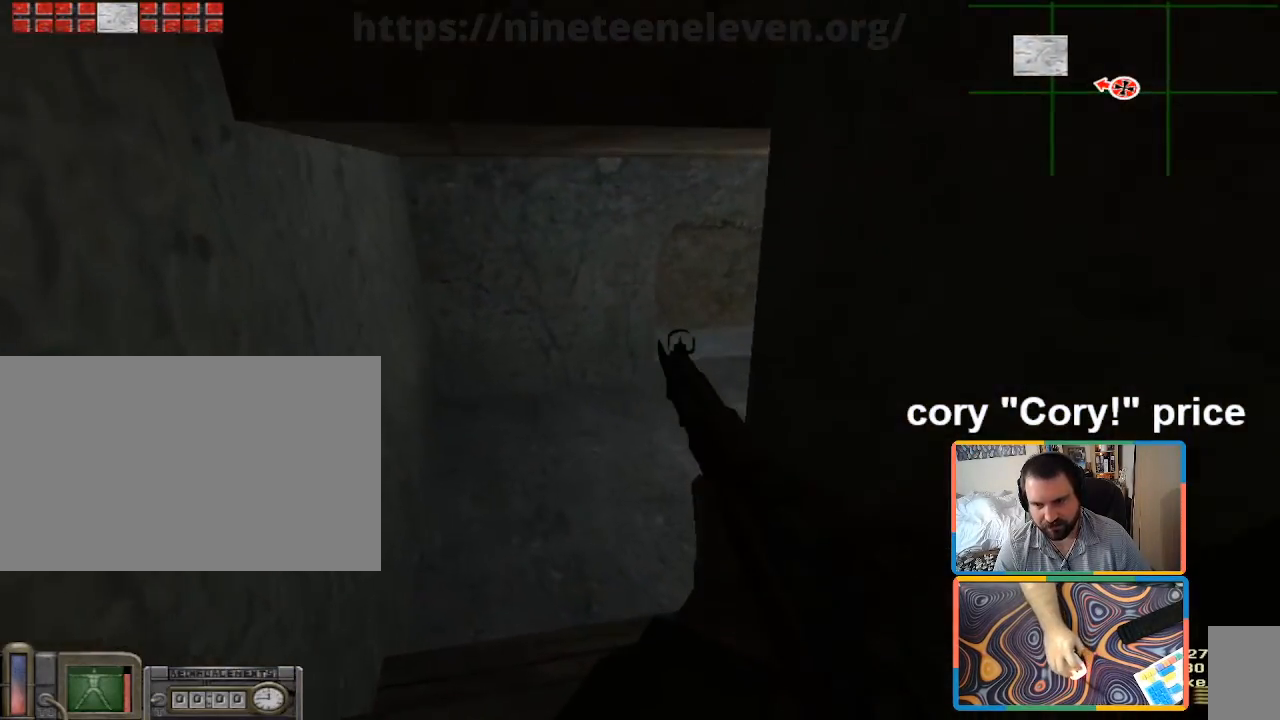
{"keys": ["w"], "mouse": [], "events": [[17, "a", "down"], [50, "ctrl", "up"], [383, "a", "up"]]}
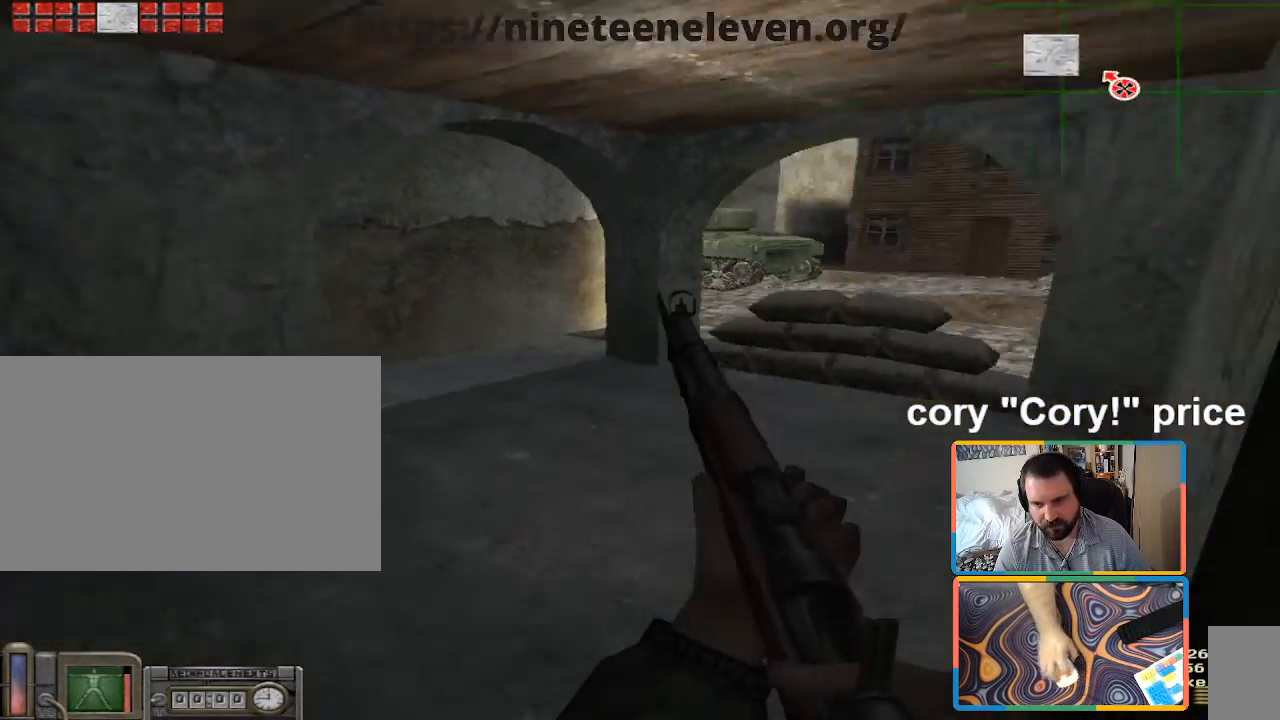
{"keys": ["a", "w"], "mouse": [], "events": [[350, "a", "down"]]}
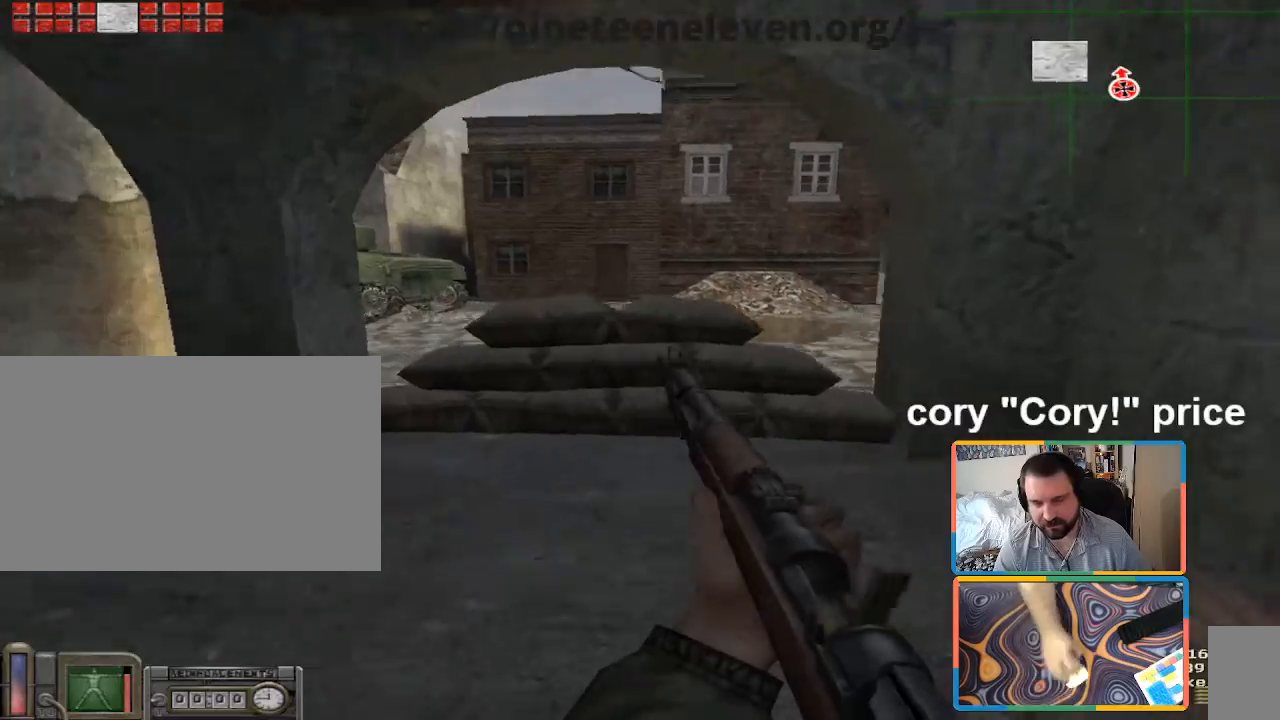
{"keys": ["ctrl", "w"], "mouse": [], "events": [[33, "a", "up"], [183, "d", "down"], [267, "d", "up"], [317, "ctrl", "down"], [317, "space", "down"], [500, "space", "up"]]}
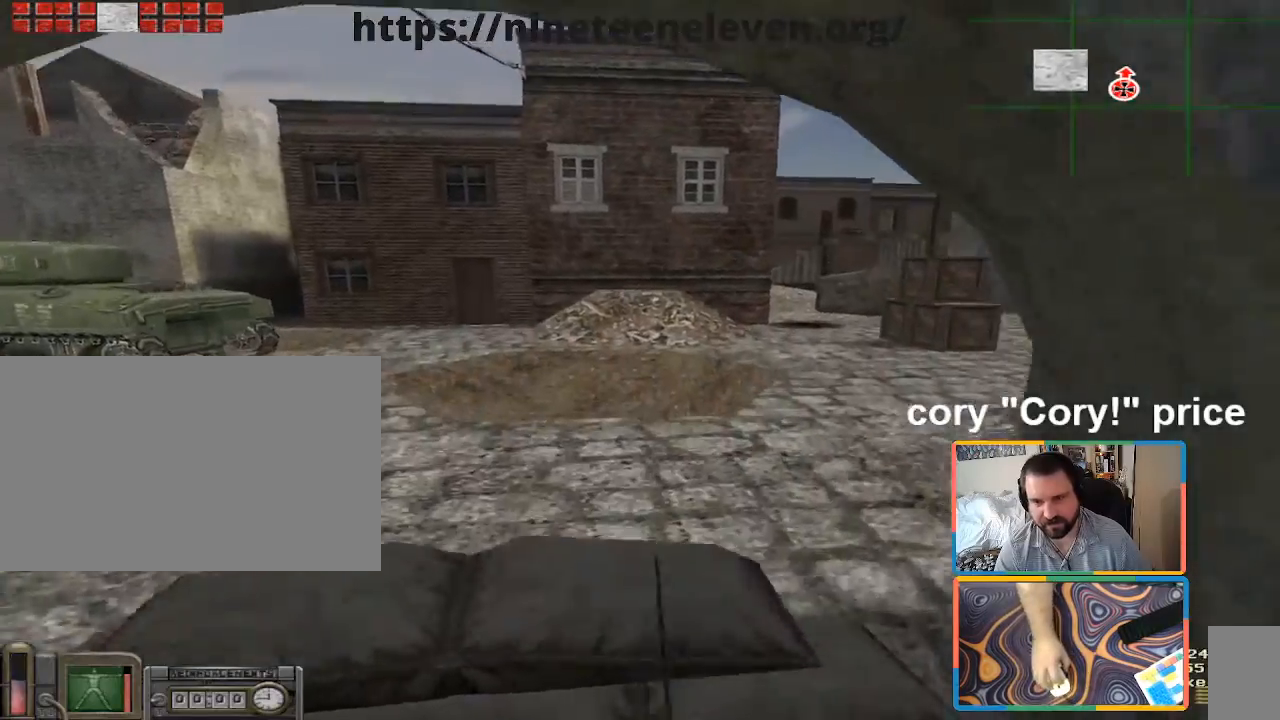
{"keys": ["ctrl", "d", "w"], "mouse": [], "events": [[383, "d", "down"]]}
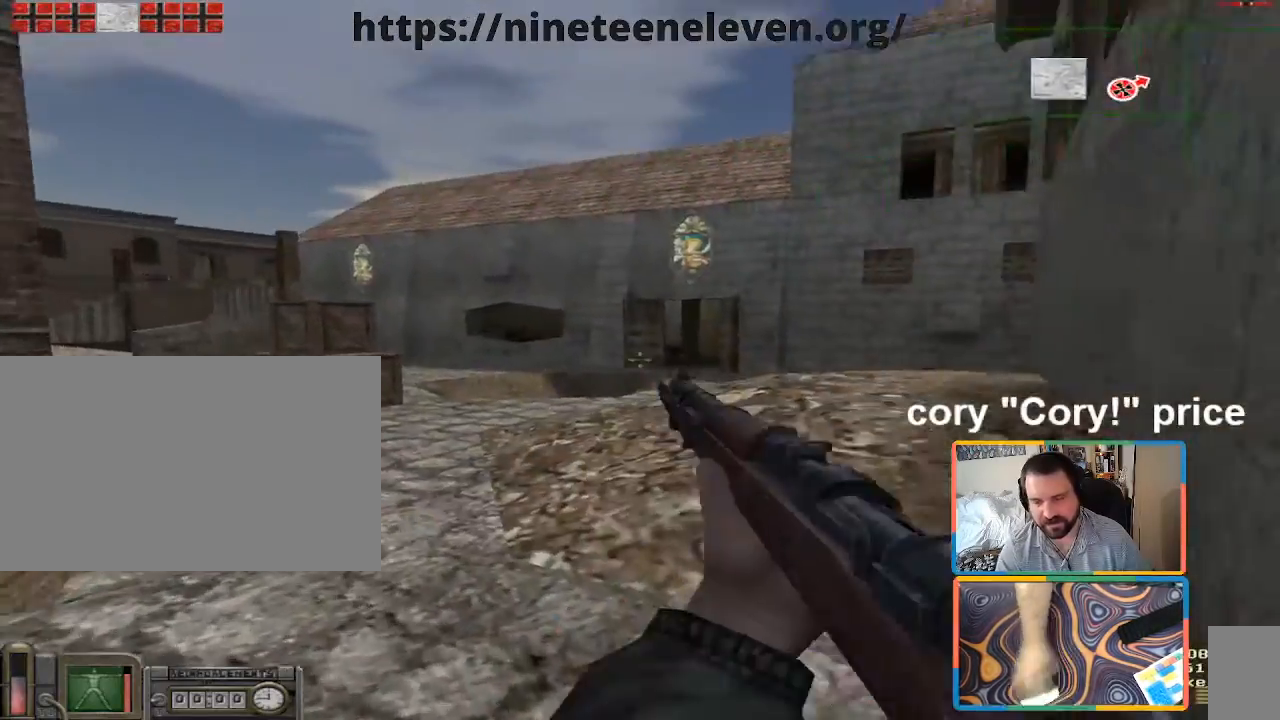
{"keys": ["d", "w"], "mouse": [], "events": [[167, "d", "up"], [317, "ctrl", "up"], [317, "d", "down"]]}
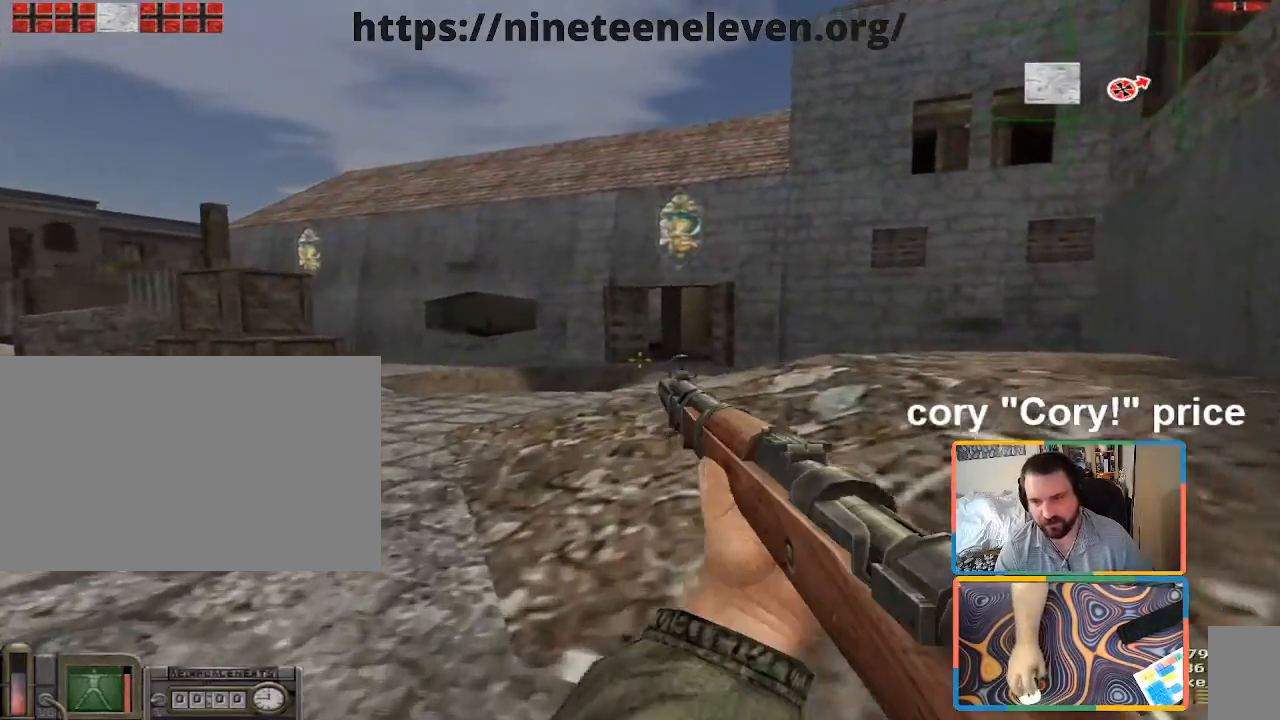
{"keys": ["ctrl", "w"], "mouse": [], "events": [[267, "ctrl", "down"], [417, "d", "up"]]}
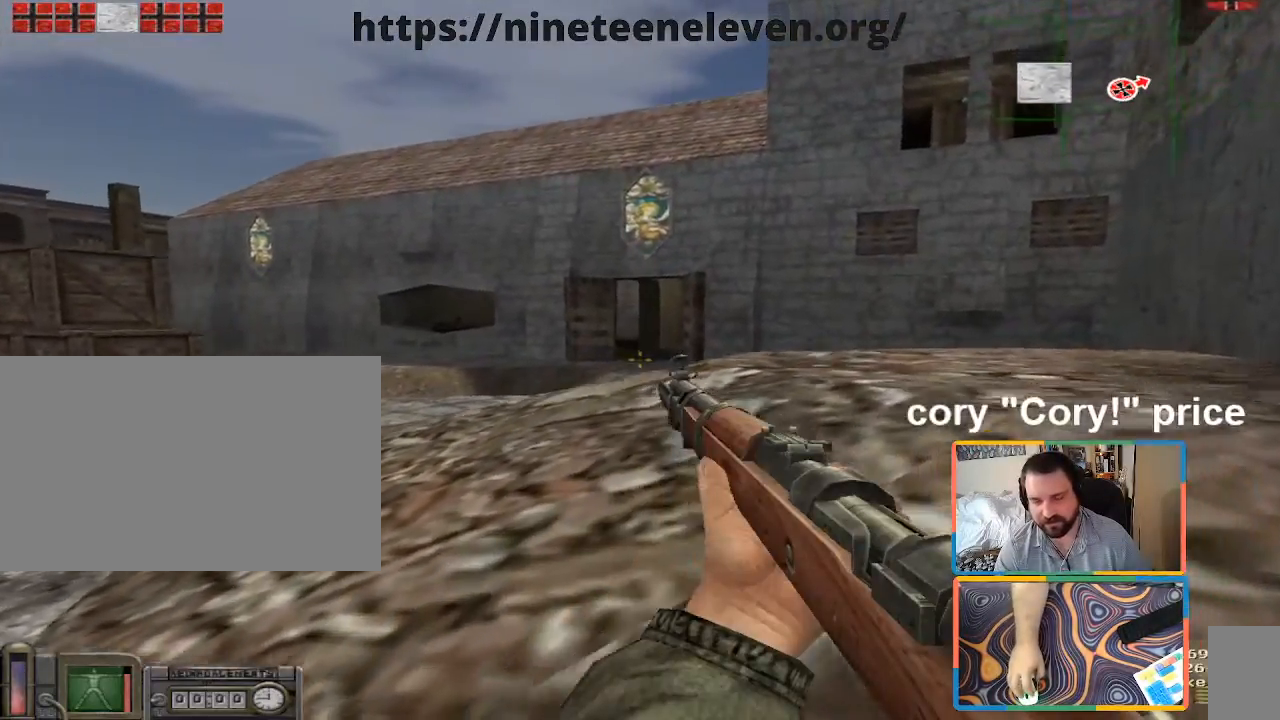
{"keys": ["d", "w"], "mouse": [], "events": [[50, "d", "down"], [433, "ctrl", "up"]]}
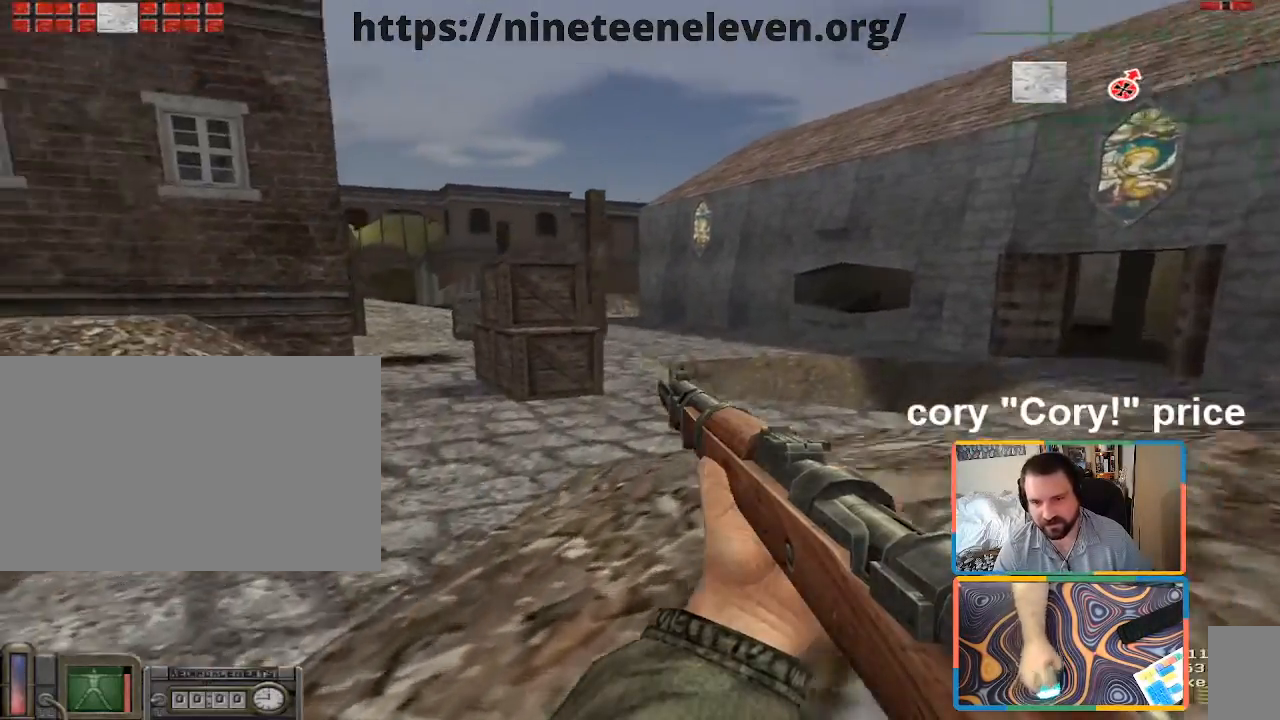
{"keys": ["a"], "mouse": [], "events": [[217, "w", "up"], [450, "a", "down"], [450, "d", "up"]]}
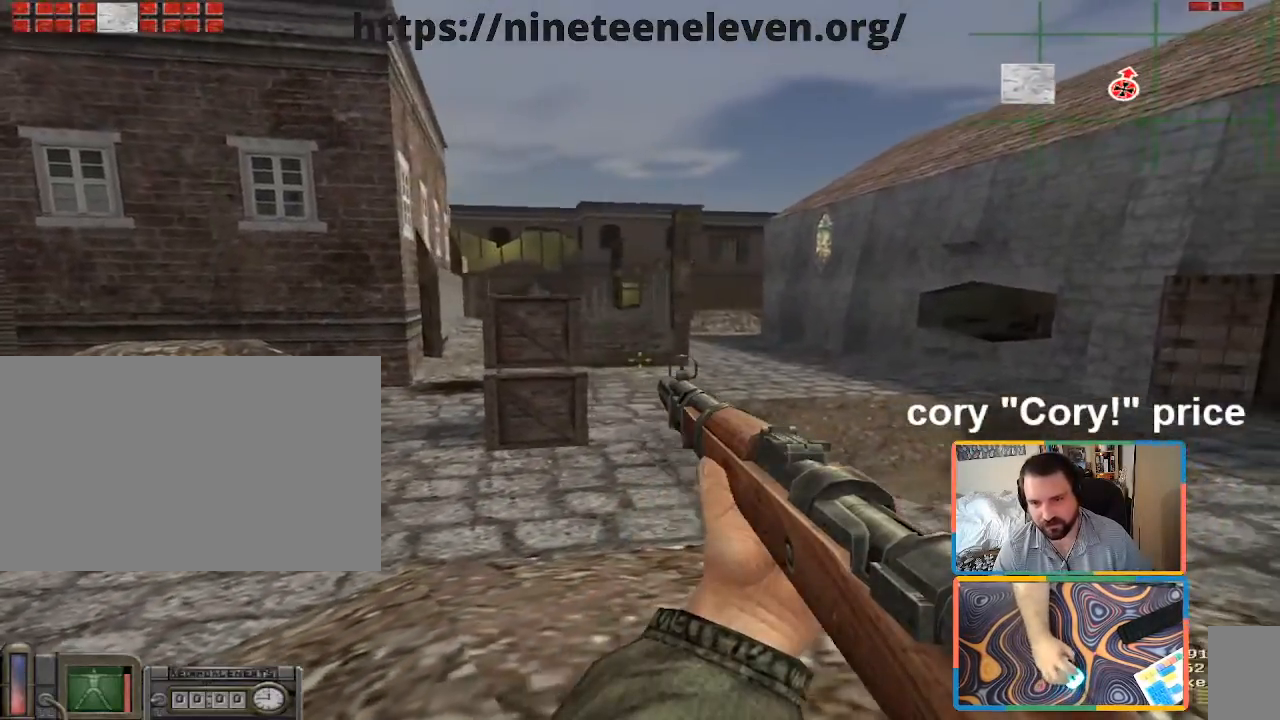
{"keys": ["a"], "mouse": [], "events": [[83, "a", "up"], [183, "w", "down"], [317, "a", "down"], [317, "mouse_wheel", "down"], [367, "mouse_wheel", "up"], [367, "w", "up"]]}
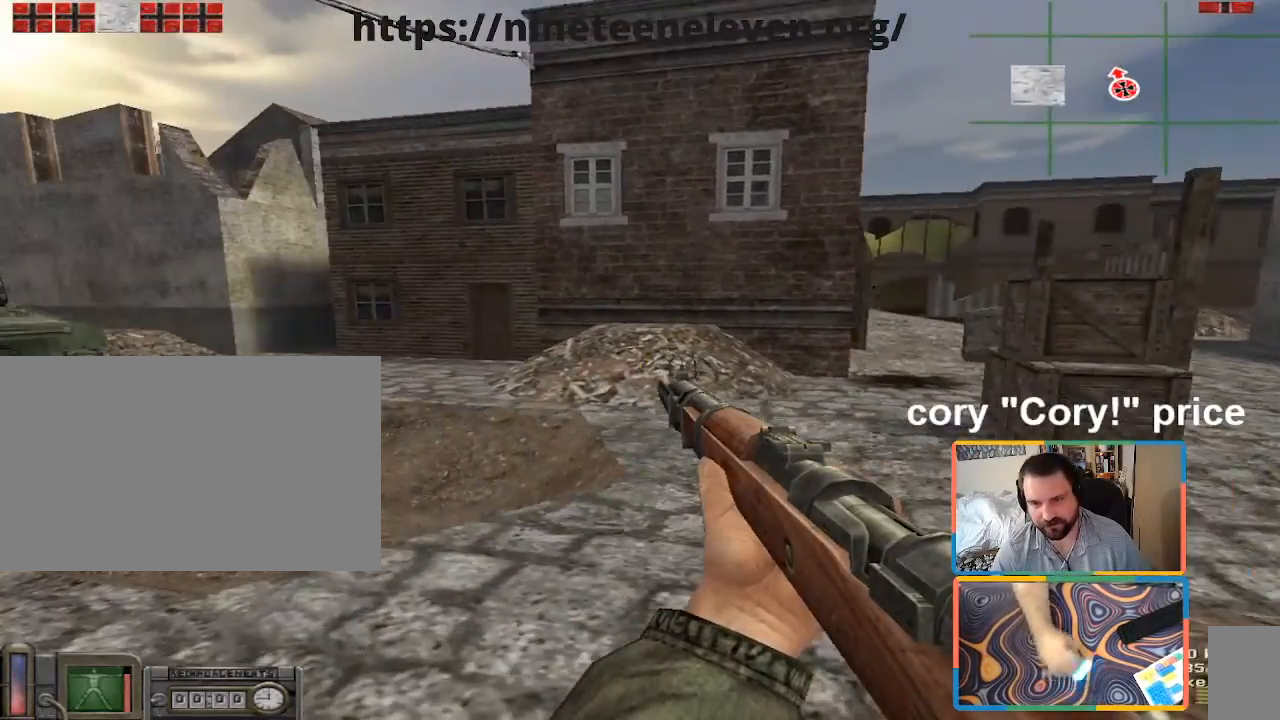
{"keys": ["a", "w"], "mouse": [], "events": [[17, "a", "up"], [333, "a", "down"], [383, "w", "down"]]}
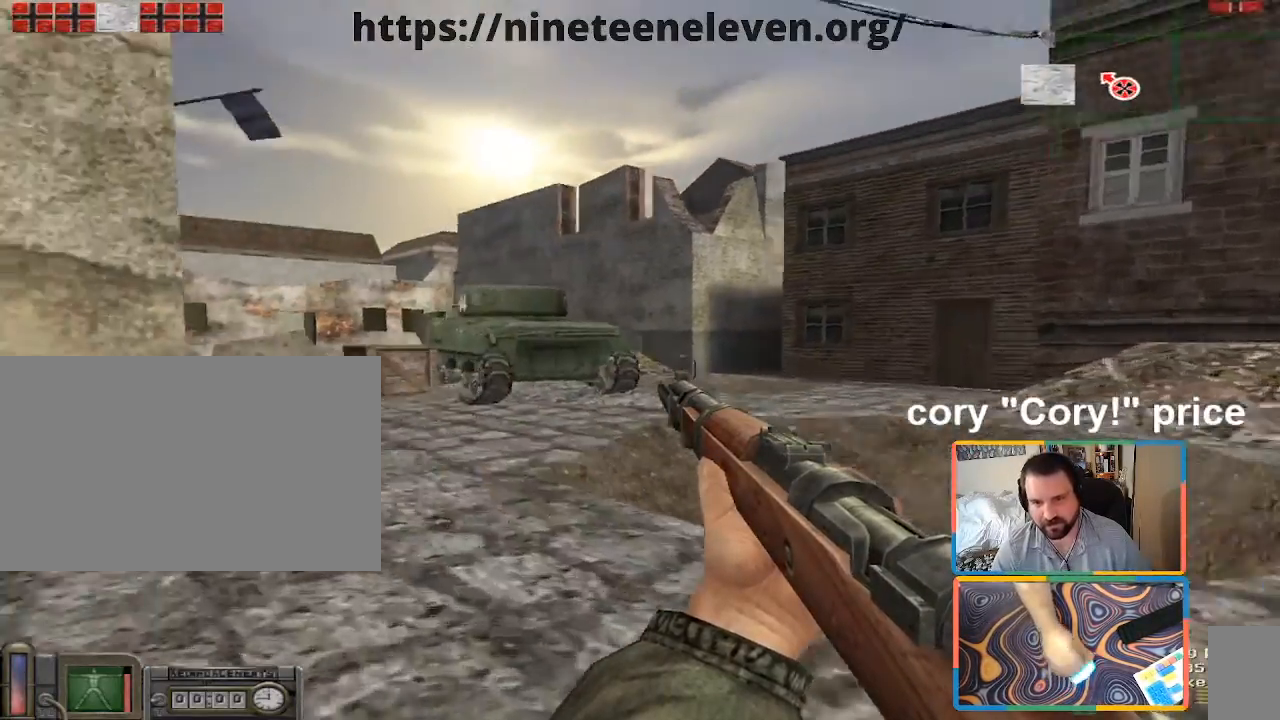
{"keys": ["a", "w"], "mouse": [], "events": [[117, "a", "up"], [117, "mouse_wheel", "down"], [167, "mouse_wheel", "up"], [350, "a", "down"]]}
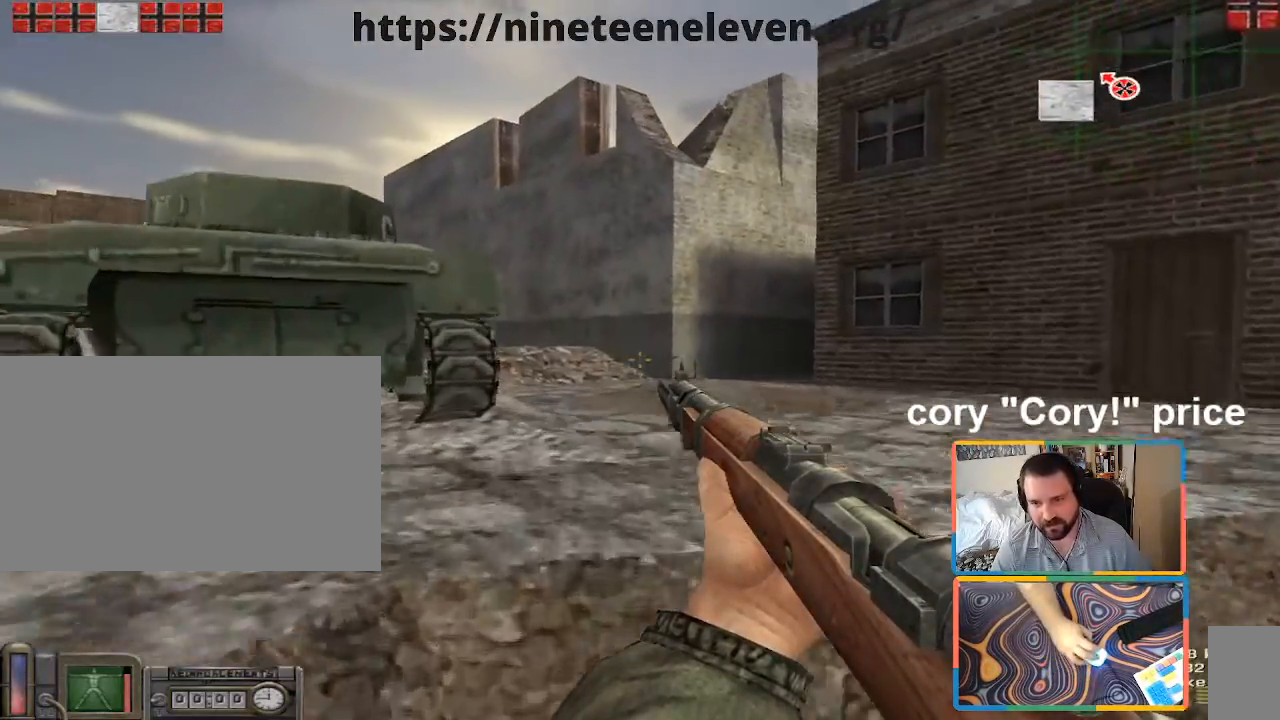
{"keys": ["d", "shift", "w"], "mouse": [], "events": [[83, "a", "up"], [367, "shift", "down"], [467, "d", "down"]]}
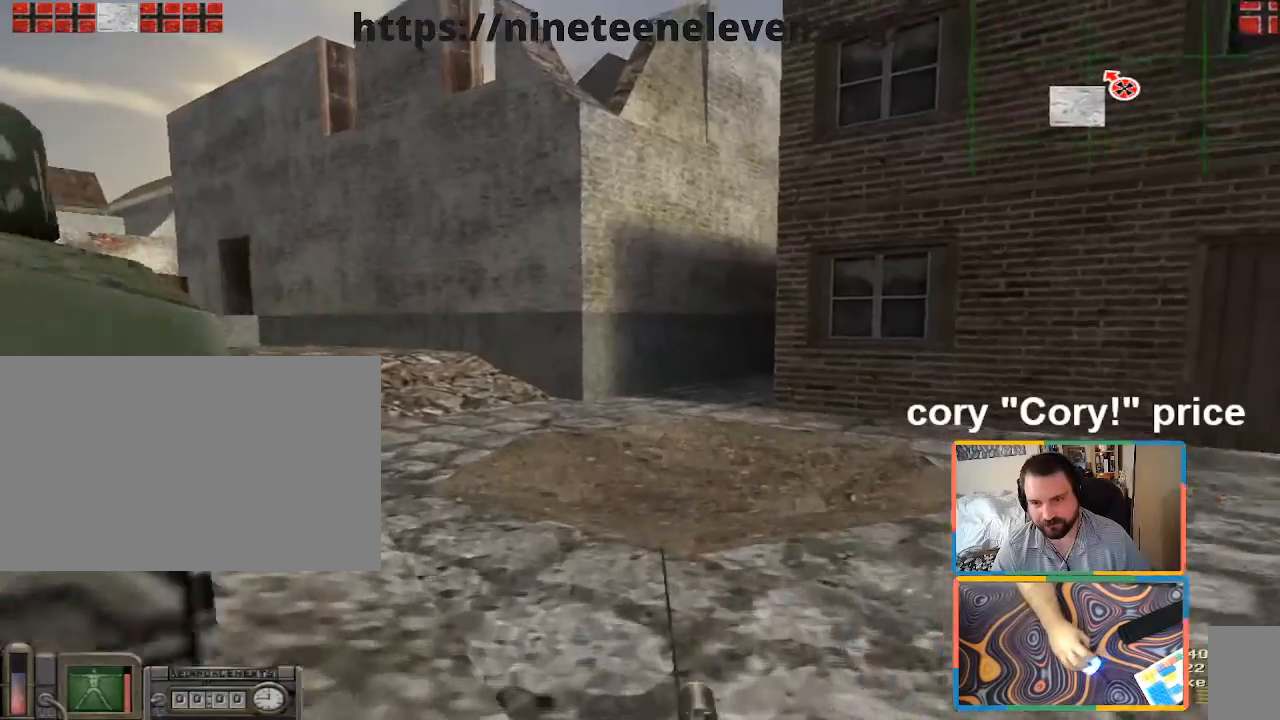
{"keys": ["ctrl", "w"], "mouse": [], "events": [[33, "a", "down"], [100, "d", "up"], [383, "shift", "up"], [433, "a", "up"], [483, "ctrl", "down"]]}
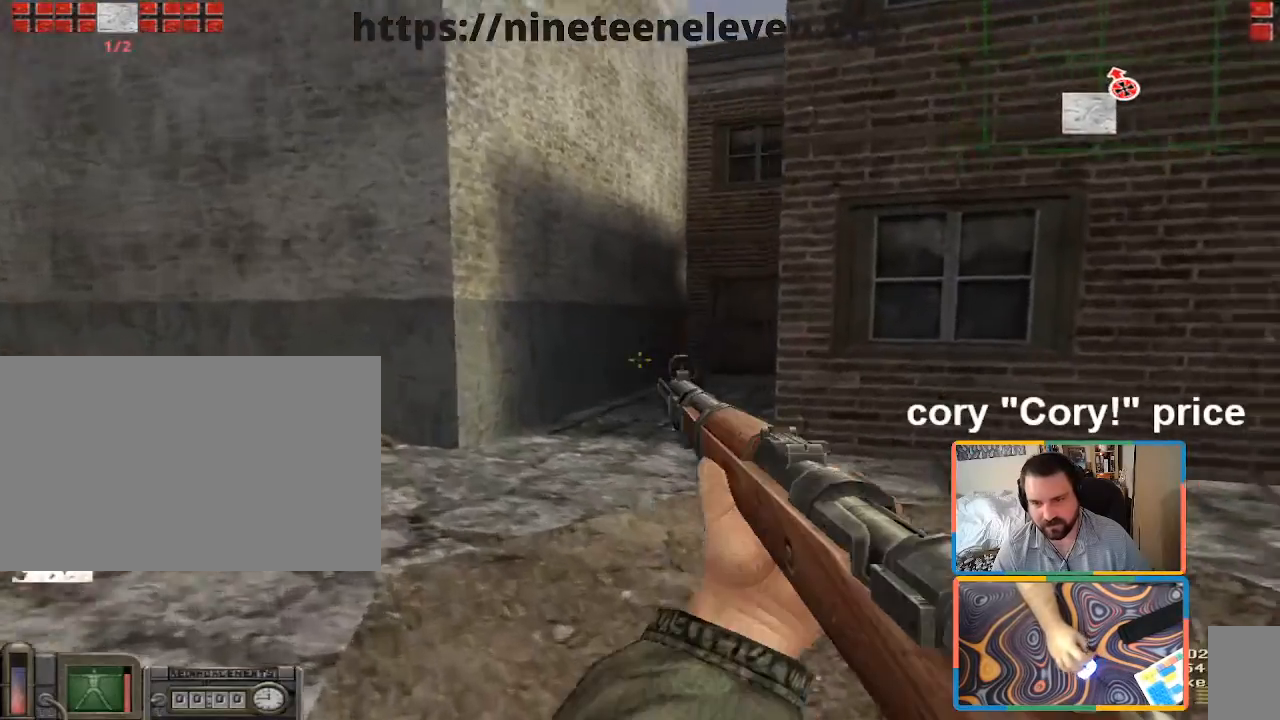
{"keys": ["ctrl", "w"], "mouse": [], "events": [[33, "ctrl", "up"], [33, "w", "up"], [117, "ctrl", "down"], [500, "w", "down"]]}
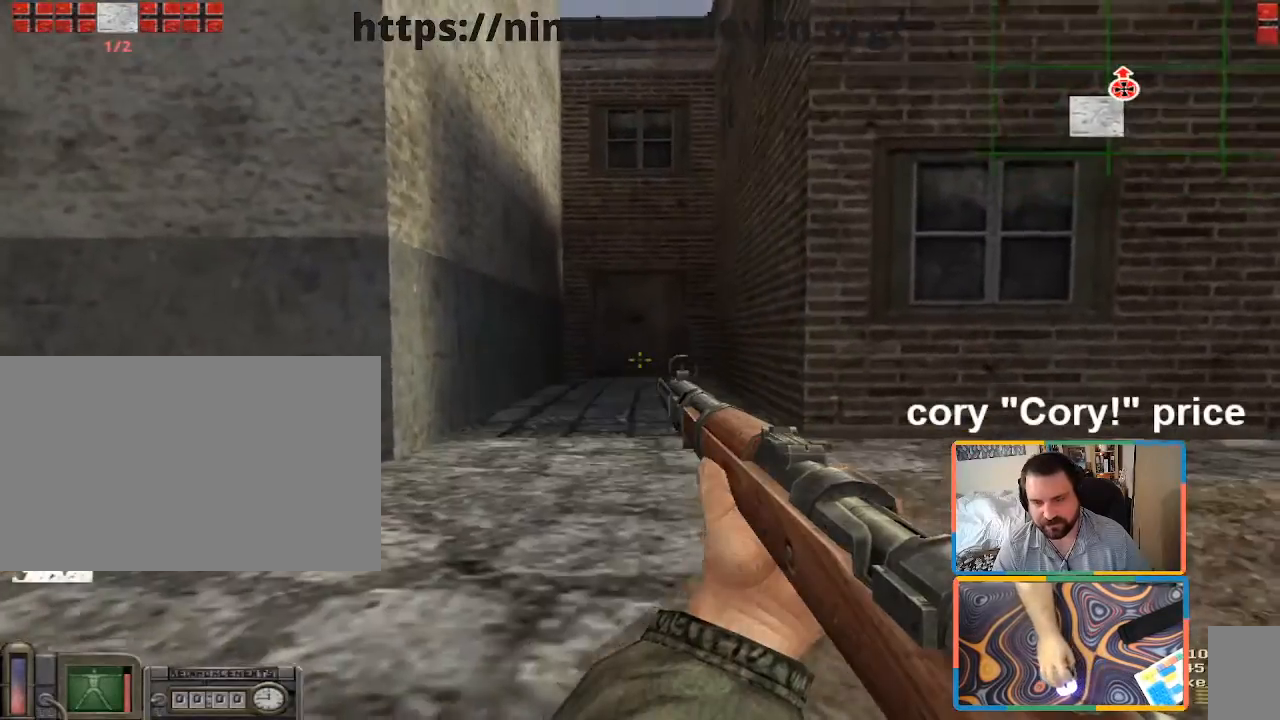
{"keys": ["ctrl", "w"], "mouse": [], "events": []}
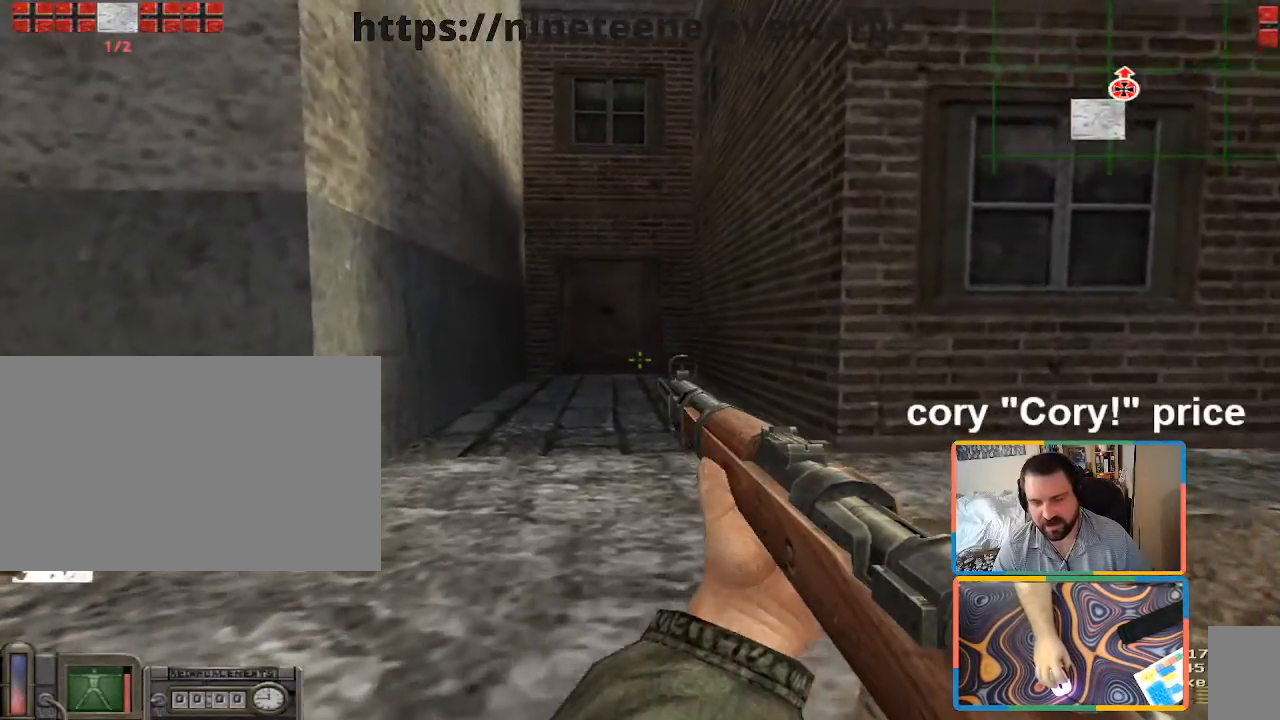
{"keys": ["a", "shift", "w"], "mouse": [], "events": [[200, "ctrl", "up"], [333, "shift", "down"], [483, "a", "down"]]}